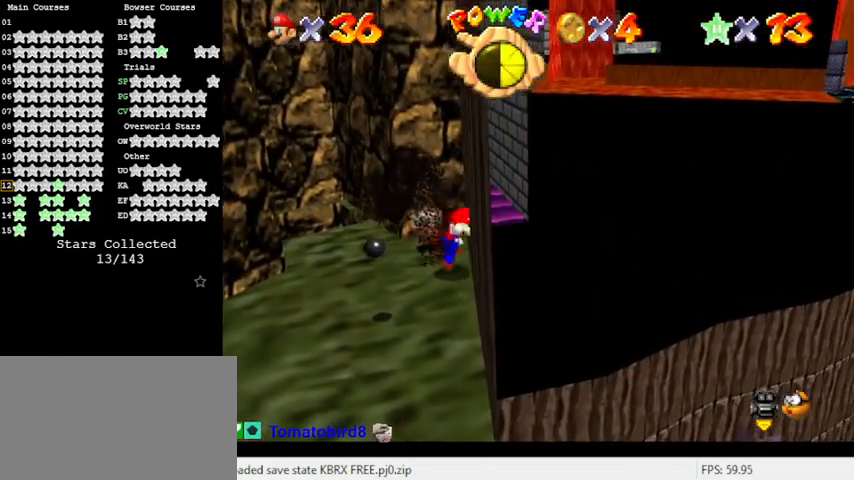
Gameplay with keyboard; each line is a JSON object with the keys held at the frame after it. "events" lists presses ("down") and releases ("up") of "a", "c", "ctrl", "d", "down", "left", "return", "right", "s", "shift", "up", "w", "x" and "y" between this image and that frame as [ms after this image, input, new state], when the widget could be followed in between. No other keys are recorded. Mouse input is not recorded.
{"keys": ["down"], "events": [[67, "shift", "up"], [267, "right", "up"]]}
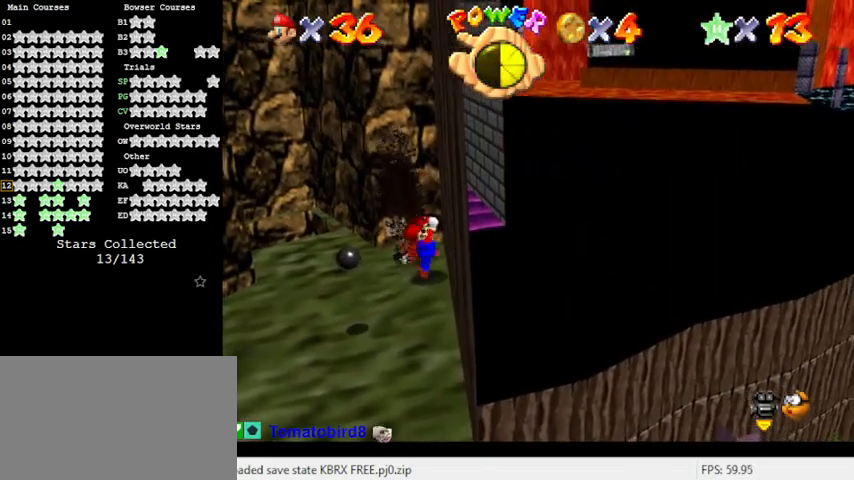
{"keys": ["left"], "events": [[133, "left", "down"], [500, "down", "up"]]}
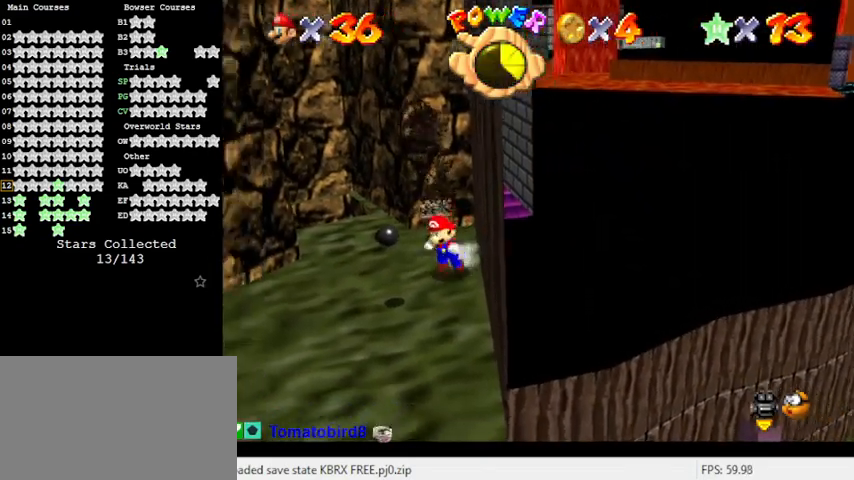
{"keys": ["down", "left"], "events": [[100, "right", "down"], [133, "left", "up"], [200, "up", "down"], [267, "shift", "down"], [333, "right", "up"], [333, "up", "up"], [367, "left", "down"], [467, "down", "down"], [500, "shift", "up"]]}
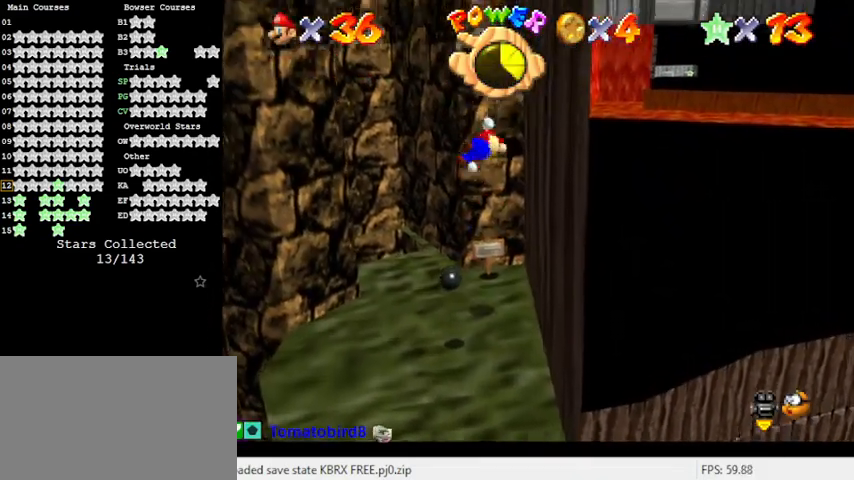
{"keys": ["a", "down", "left"], "events": [[200, "down", "up"], [367, "a", "down"], [367, "down", "down"]]}
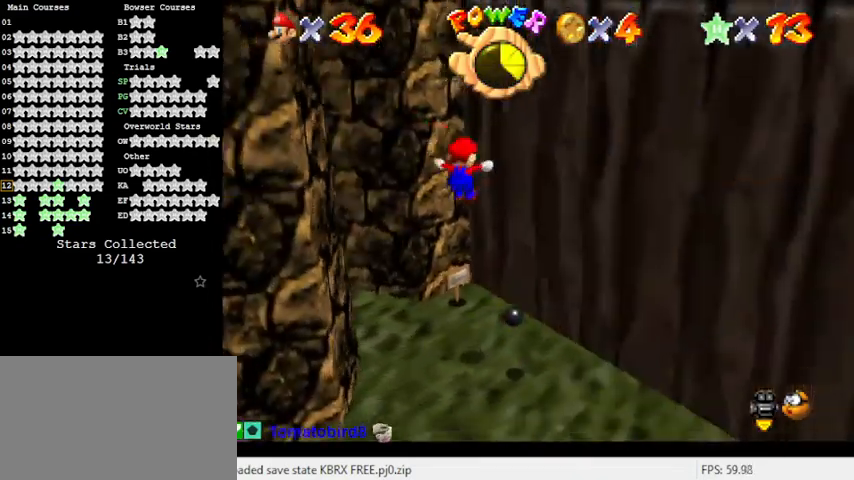
{"keys": [], "events": [[33, "a", "up"], [167, "left", "up"], [200, "down", "up"]]}
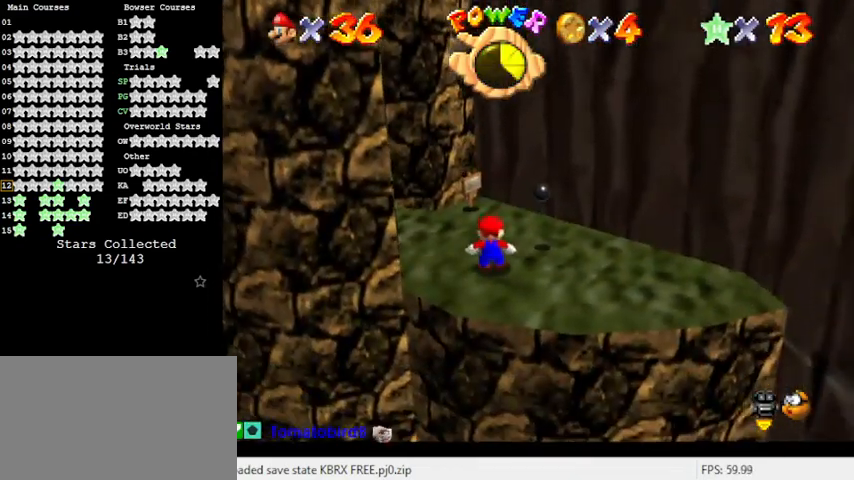
{"keys": [], "events": []}
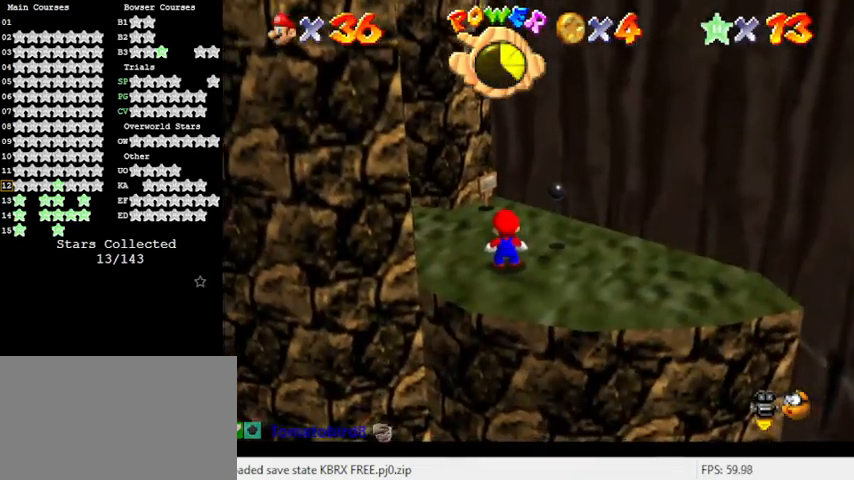
{"keys": [], "events": []}
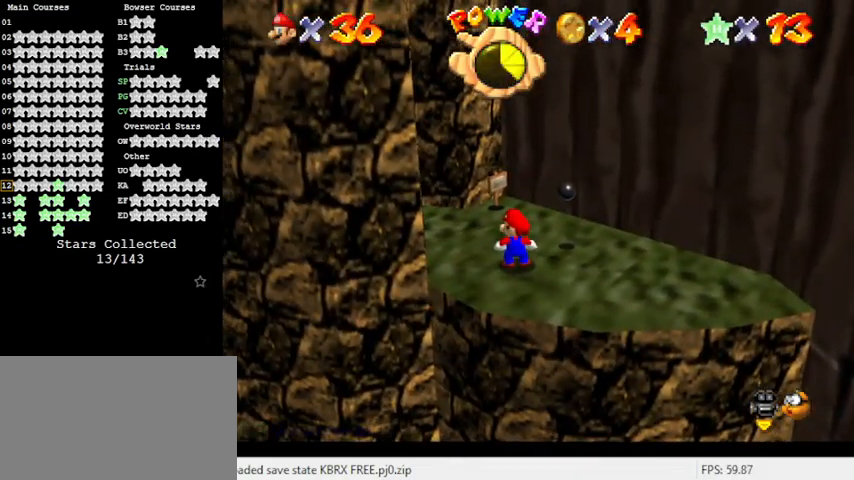
{"keys": [], "events": []}
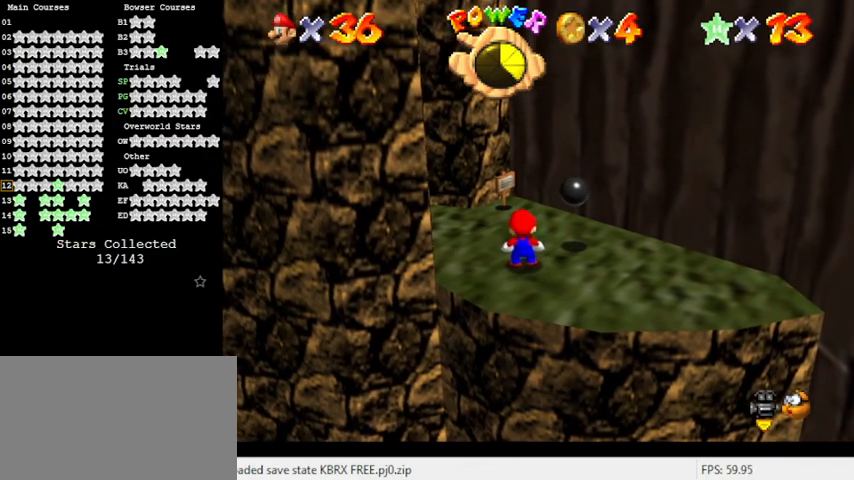
{"keys": ["right"], "events": [[167, "shift", "down"], [400, "right", "down"], [467, "shift", "up"]]}
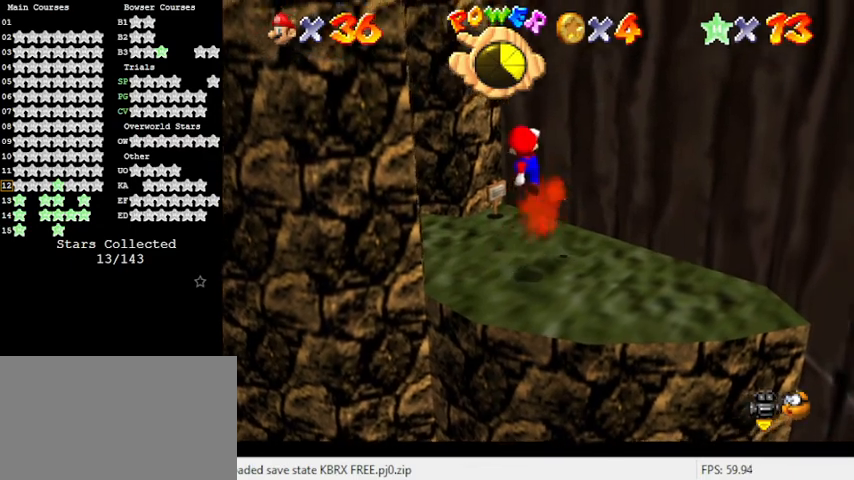
{"keys": ["d", "down"], "events": [[67, "ctrl", "down"], [267, "ctrl", "up"], [267, "down", "down"], [400, "d", "down"], [500, "right", "up"]]}
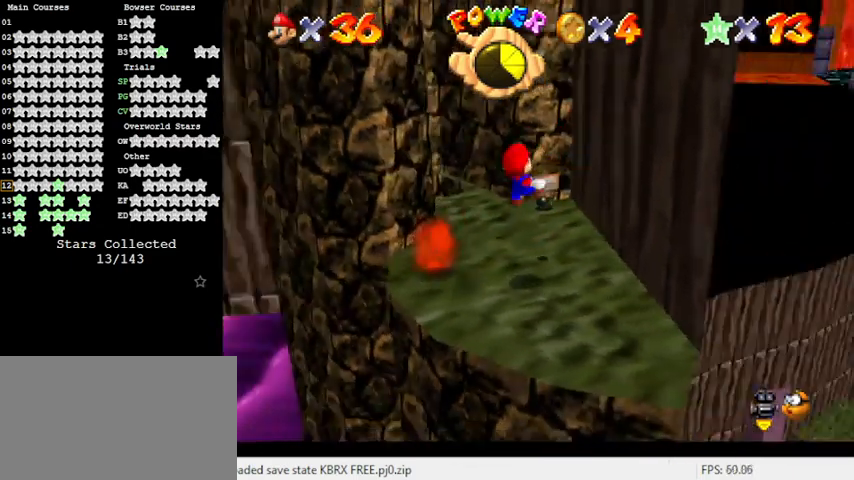
{"keys": ["down", "left"], "events": [[33, "d", "up"], [100, "down", "up"], [200, "shift", "down"], [267, "down", "down"], [267, "left", "down"], [367, "shift", "up"]]}
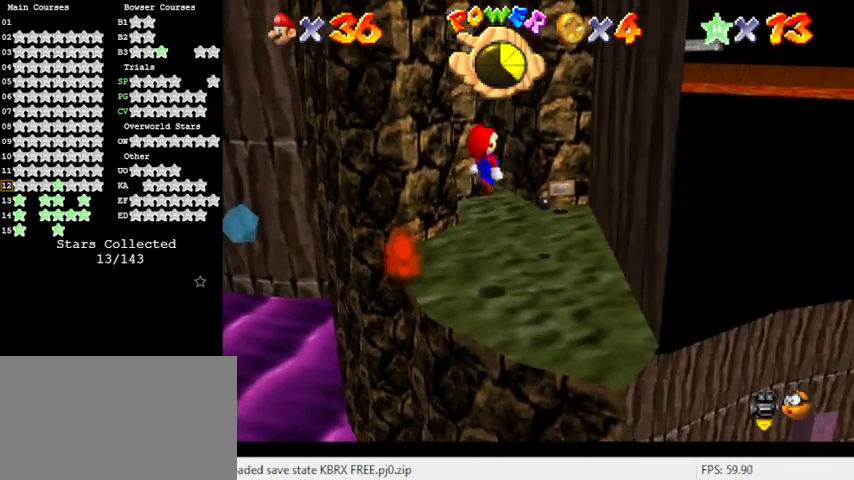
{"keys": [], "events": [[67, "left", "up"], [100, "down", "up"], [133, "right", "down"], [300, "ctrl", "down"], [467, "ctrl", "up"], [467, "right", "up"]]}
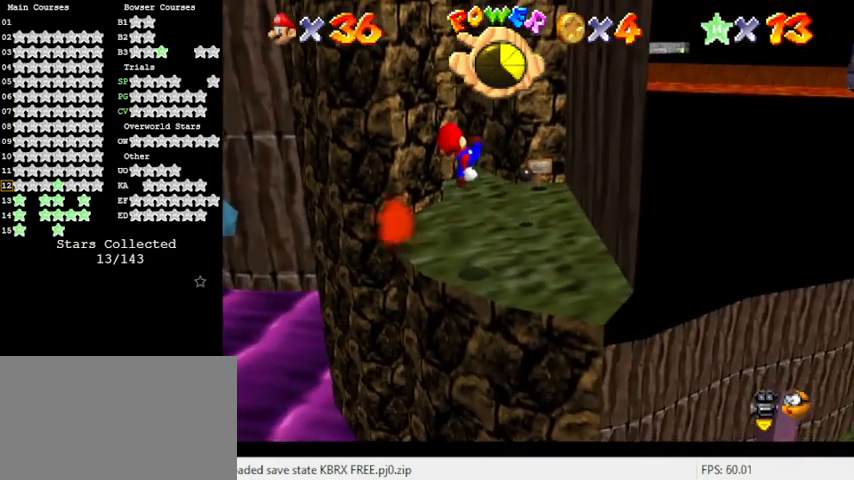
{"keys": ["right", "up"], "events": [[267, "right", "down"], [267, "up", "down"], [333, "shift", "down"], [433, "shift", "up"]]}
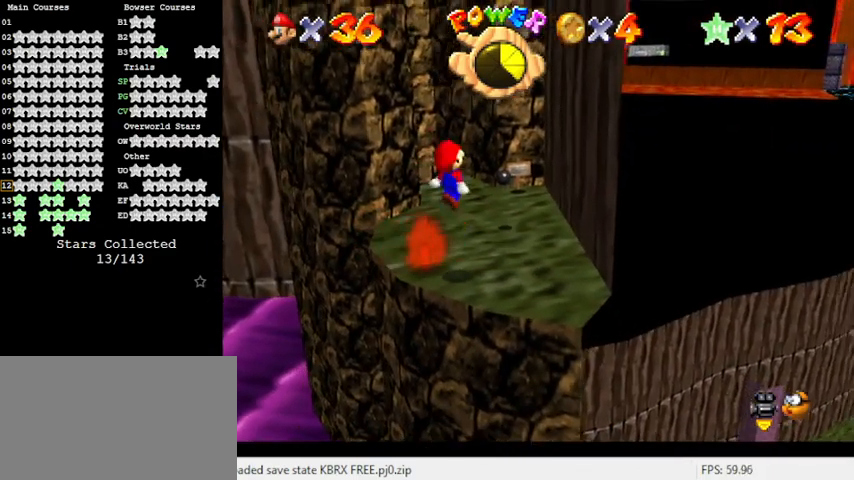
{"keys": ["right", "shift", "up"], "events": [[500, "shift", "down"]]}
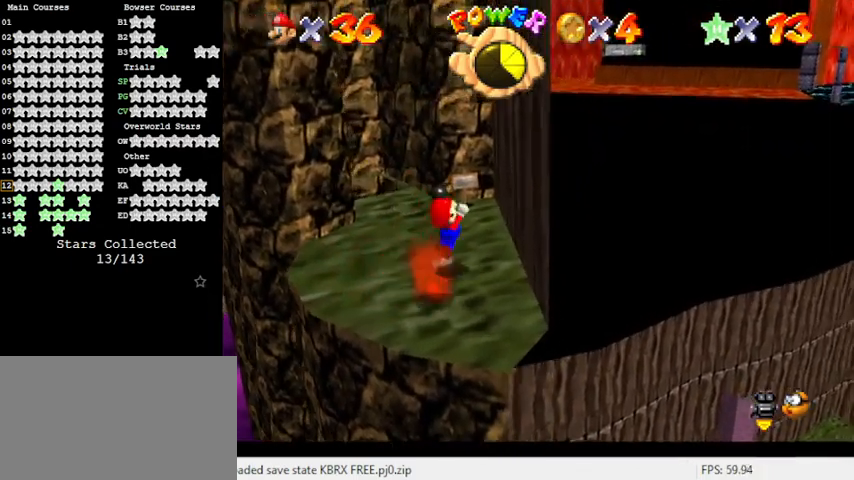
{"keys": ["right", "up"], "events": [[33, "left", "down"], [33, "right", "up"], [33, "up", "up"], [167, "left", "up"], [267, "shift", "up"], [267, "up", "down"], [333, "right", "down"]]}
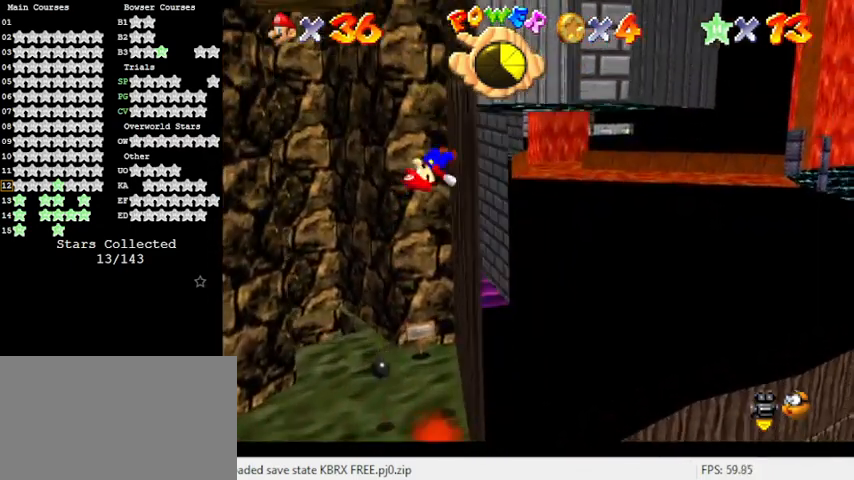
{"keys": ["down", "left", "shift"], "events": [[67, "up", "up"], [100, "left", "down"], [100, "shift", "down"], [133, "right", "up"], [200, "down", "down"]]}
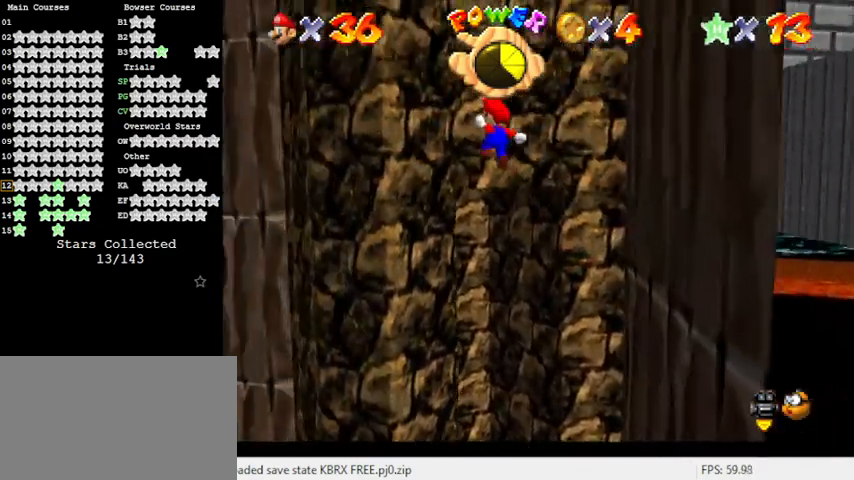
{"keys": ["right", "shift", "up"], "events": [[167, "shift", "up"], [200, "down", "up"], [233, "right", "down"], [233, "shift", "down"], [300, "left", "up"], [300, "up", "down"]]}
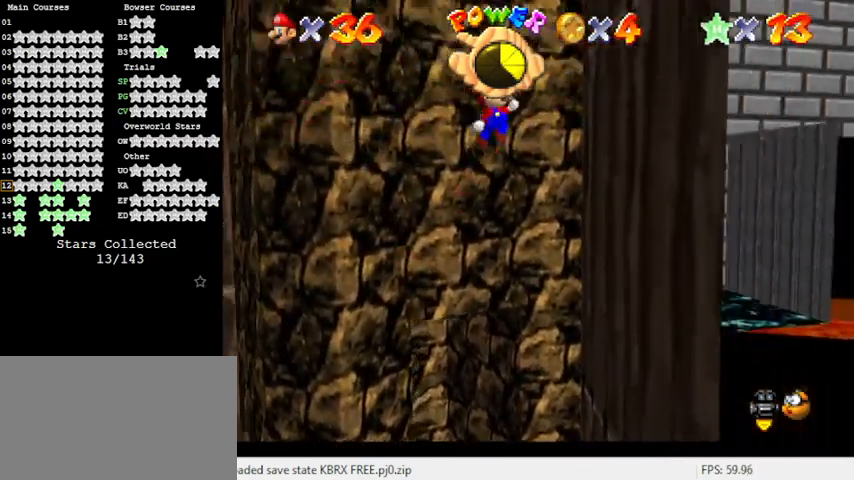
{"keys": ["left", "shift", "up"], "events": [[267, "shift", "up"], [367, "left", "down"], [367, "right", "up"], [367, "shift", "down"]]}
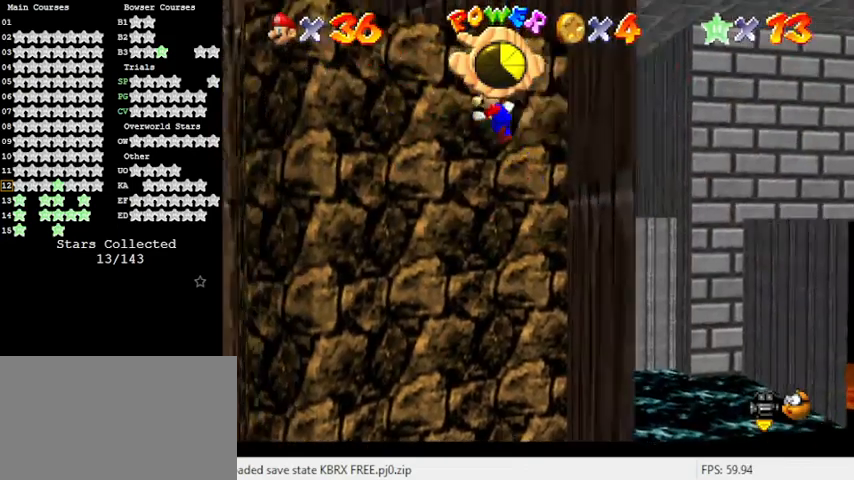
{"keys": ["right", "shift", "up"], "events": [[267, "left", "up"], [500, "right", "down"]]}
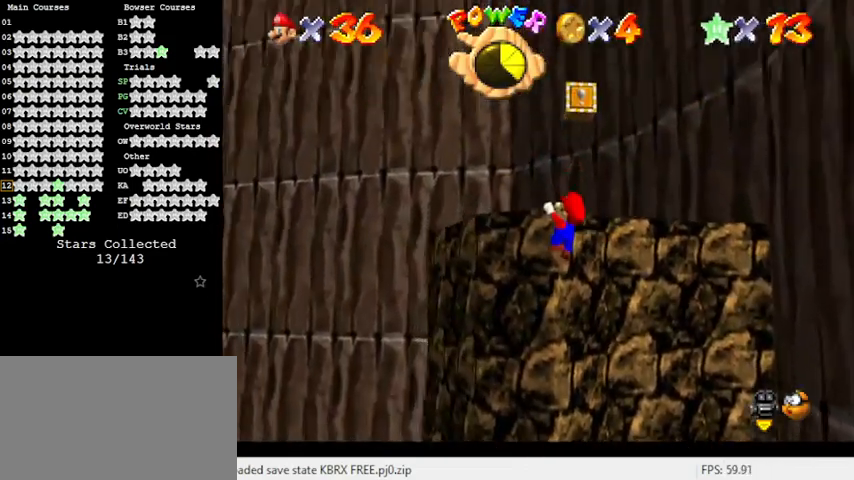
{"keys": ["up"], "events": [[33, "shift", "up"], [100, "shift", "down"], [133, "right", "up"], [367, "shift", "up"]]}
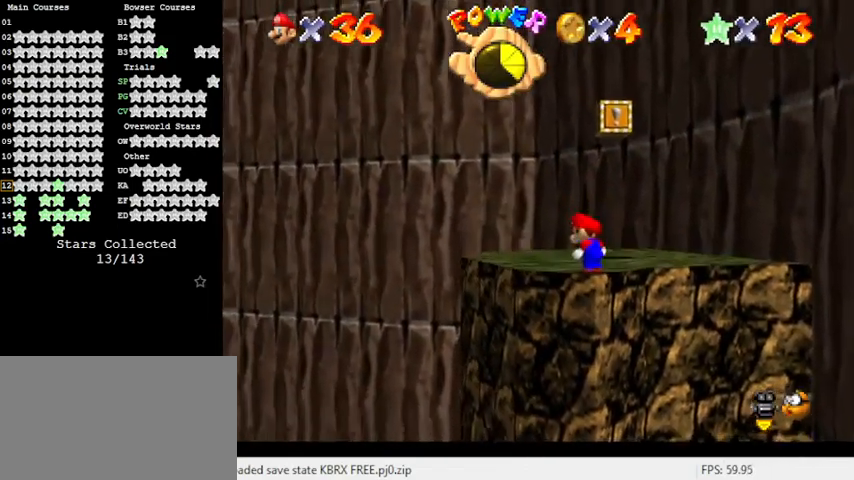
{"keys": ["up"], "events": [[233, "shift", "down"], [333, "shift", "up"], [367, "a", "down"], [467, "a", "up"]]}
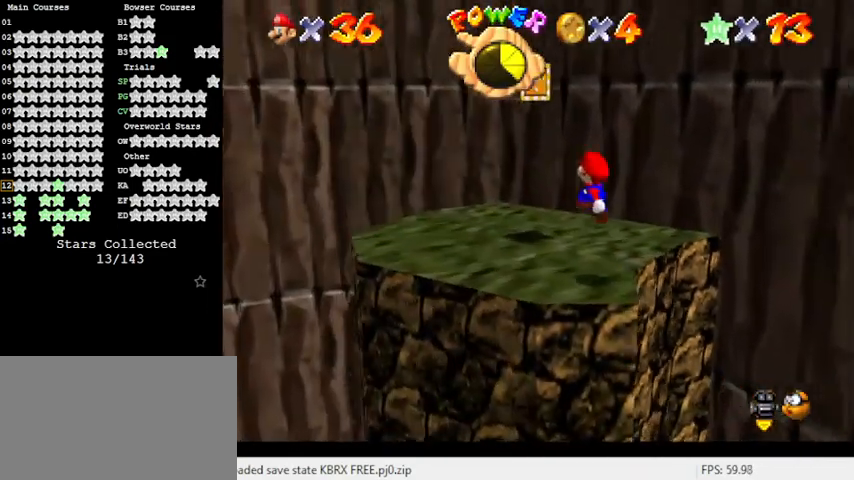
{"keys": ["left", "shift", "up"], "events": [[200, "left", "down"], [333, "shift", "down"]]}
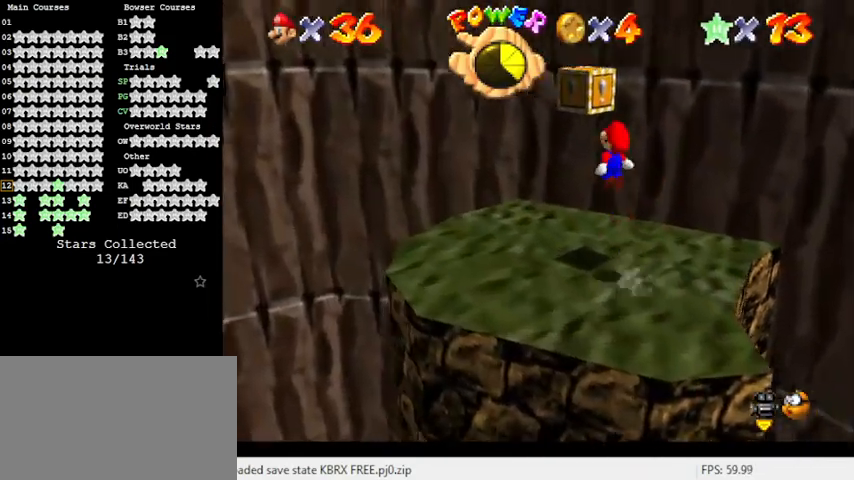
{"keys": [], "events": [[33, "shift", "up"], [67, "left", "up"], [67, "up", "up"], [133, "y", "down"], [267, "y", "up"]]}
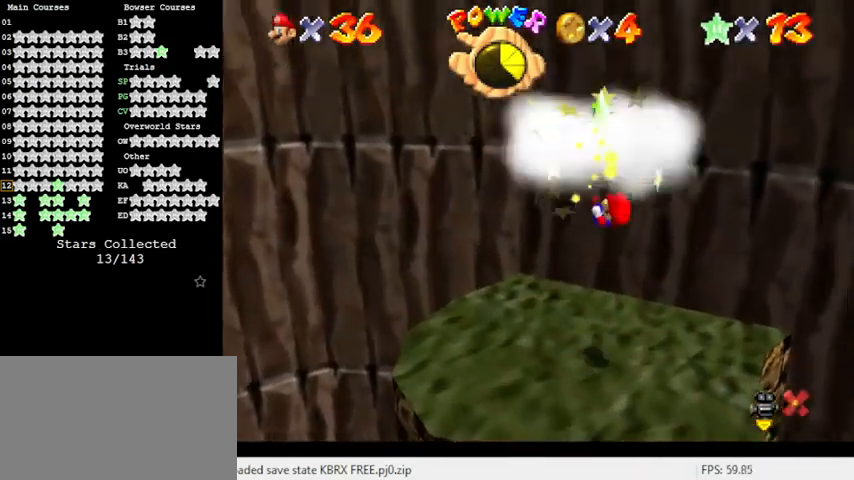
{"keys": [], "events": []}
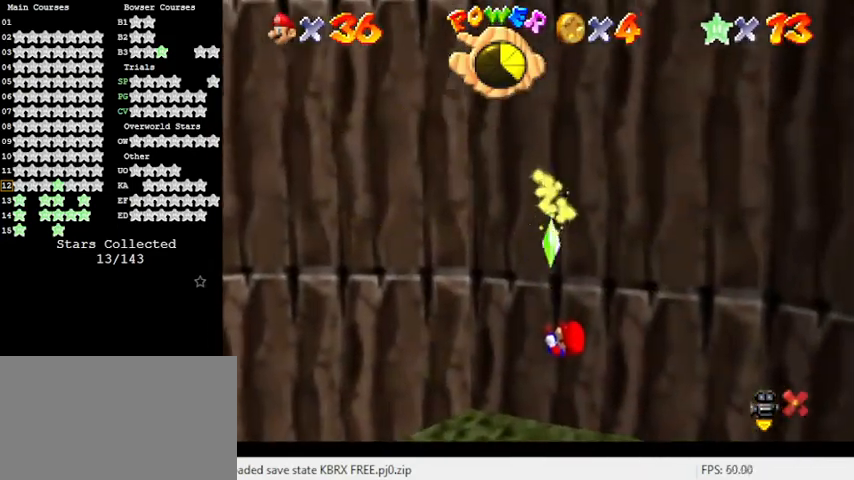
{"keys": [], "events": []}
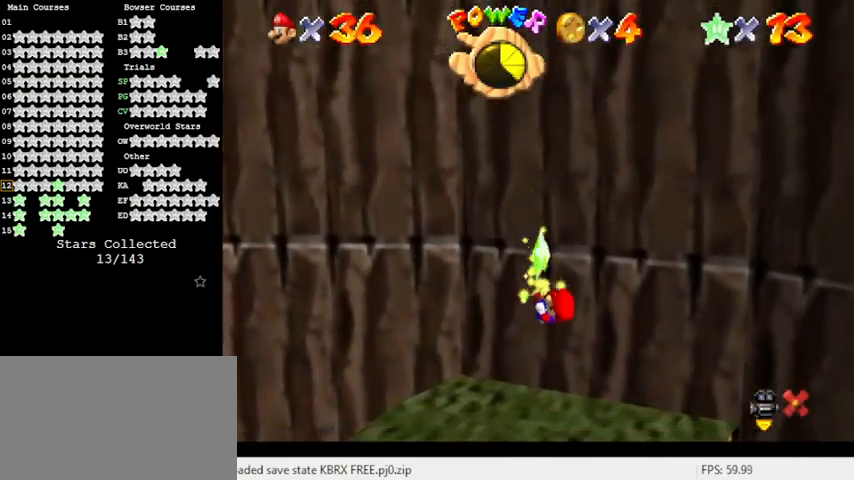
{"keys": [], "events": []}
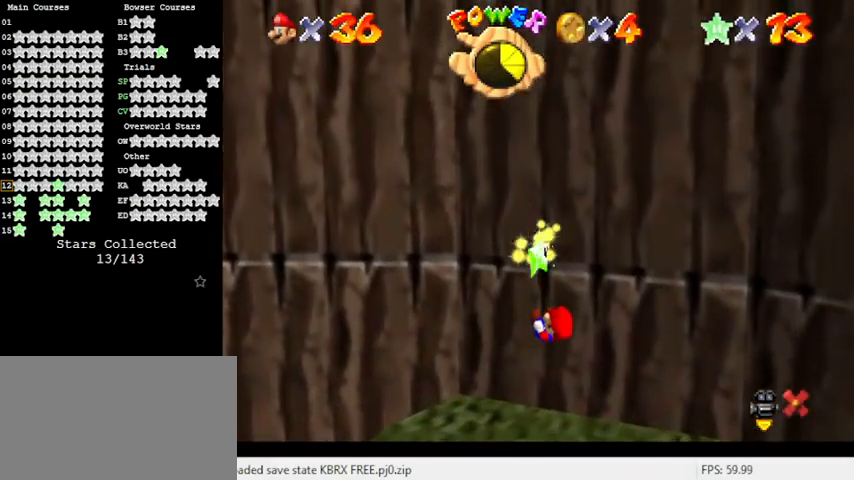
{"keys": [], "events": []}
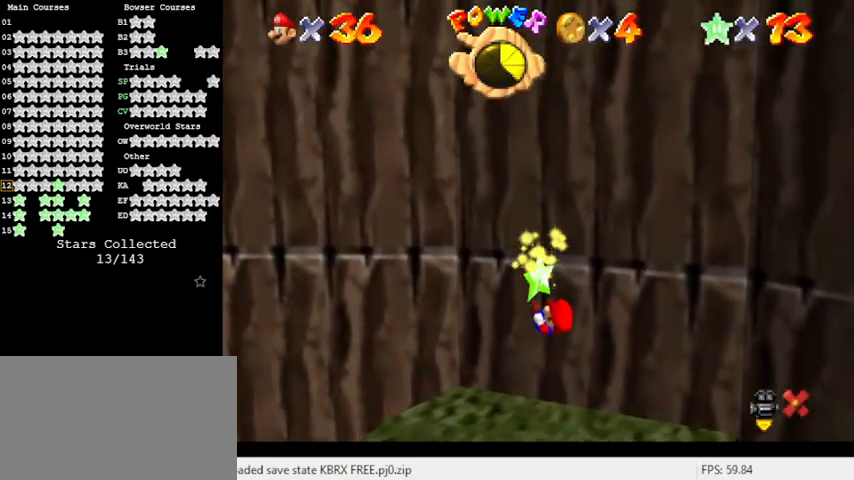
{"keys": [], "events": []}
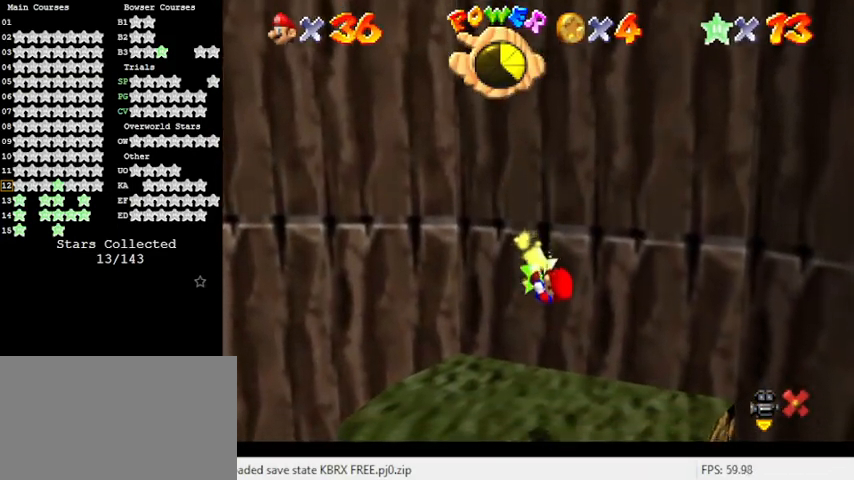
{"keys": ["y"], "events": [[333, "y", "down"]]}